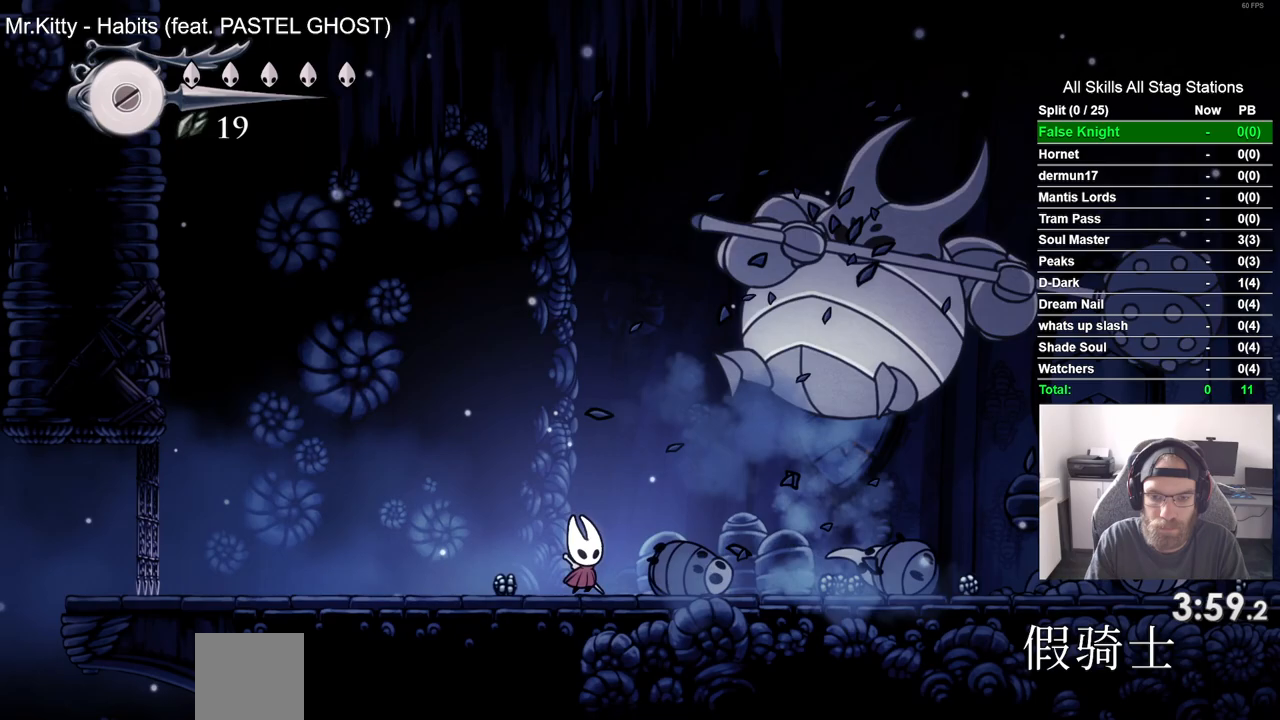
Gameplay with a controller (PlayStation layout); each line is a JSON object with the inputs held at the frame after it. "events" lists button and stick changes between this image and that frame as [ms after this image, input, new state], when the widget could be followed in between.
{"buttons": ["CROSS", "DPAD_RIGHT"], "left_stick": "center", "right_stick": "center", "events": [[50, "DPAD_RIGHT", "down"], [50, "SQUARE", "down"], [233, "SQUARE", "up"], [350, "CROSS", "down"]]}
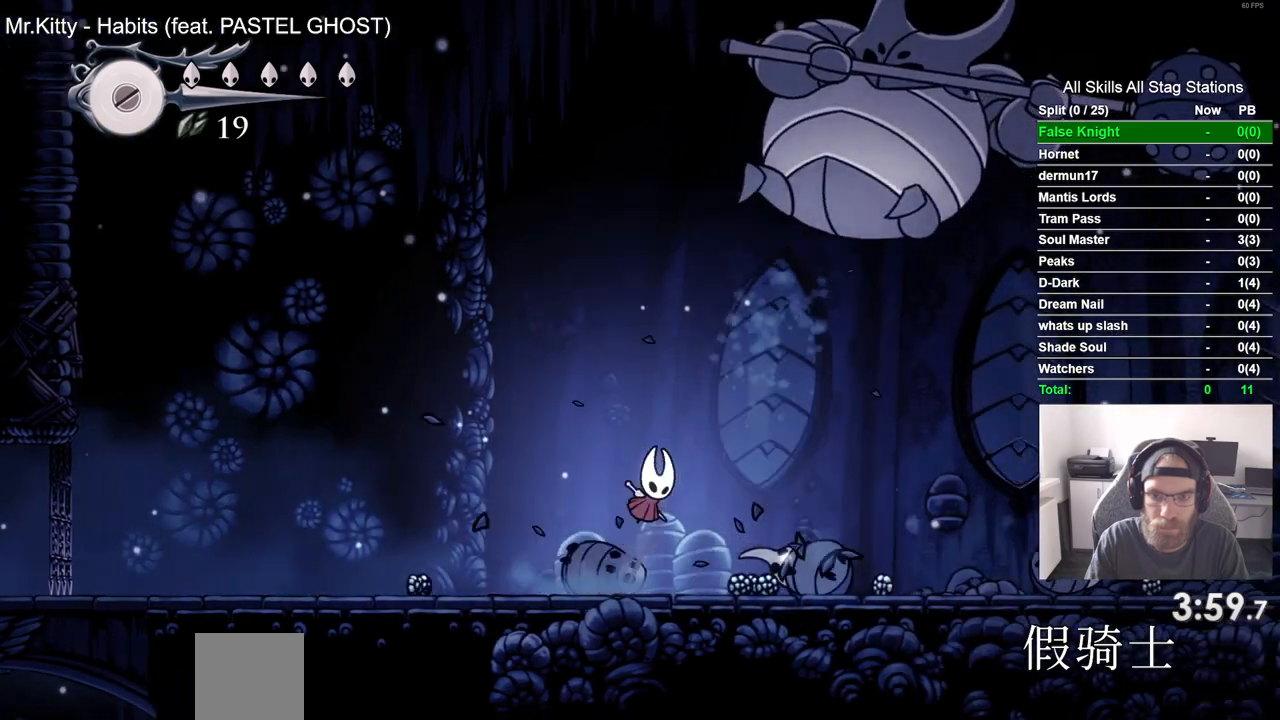
{"buttons": ["DPAD_RIGHT"], "left_stick": "center", "right_stick": "center", "events": [[200, "CROSS", "up"], [250, "SQUARE", "down"], [383, "SQUARE", "up"]]}
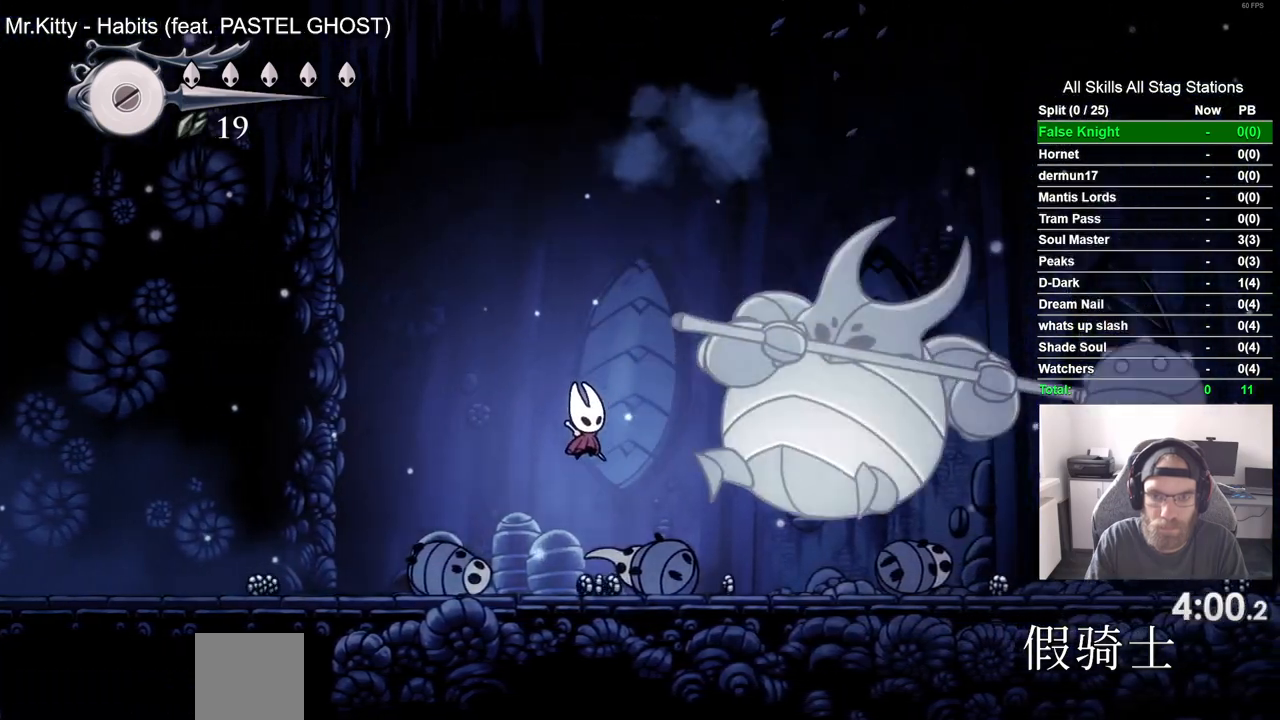
{"buttons": ["DPAD_RIGHT"], "left_stick": "center", "right_stick": "center", "events": [[117, "SQUARE", "down"], [300, "DPAD_RIGHT", "up"], [300, "SQUARE", "up"], [500, "DPAD_RIGHT", "down"]]}
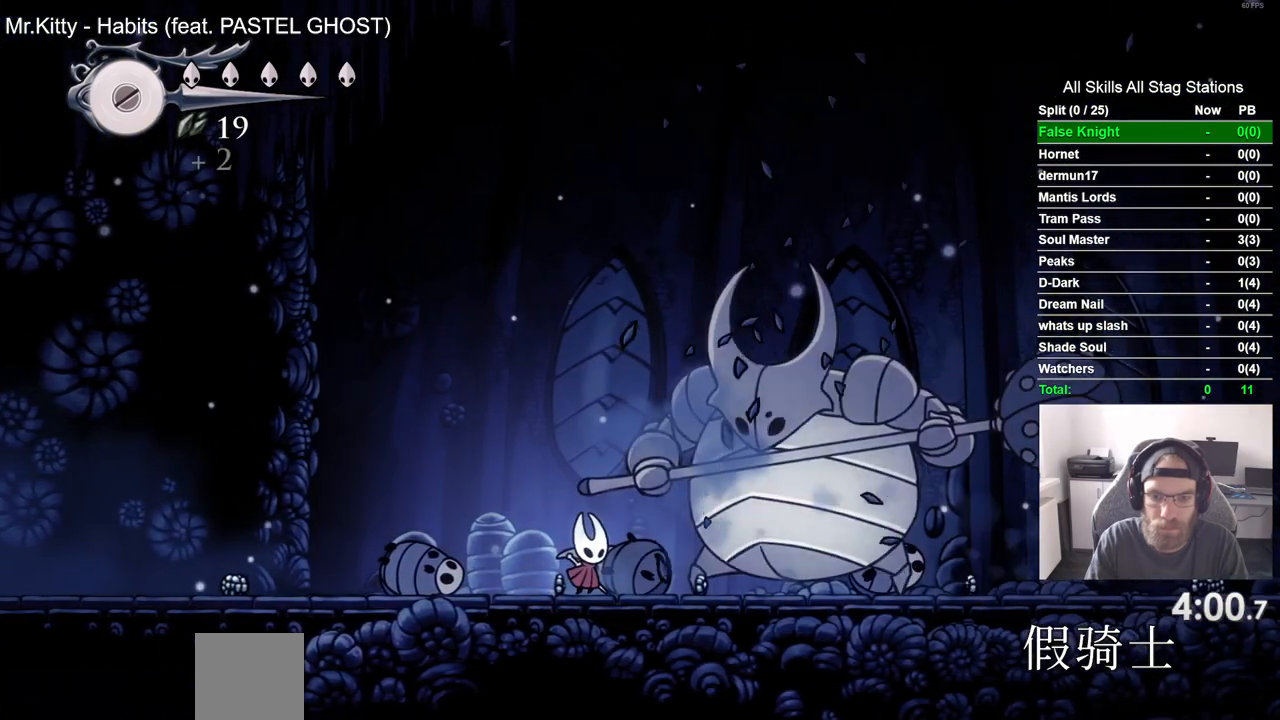
{"buttons": ["SQUARE", "DPAD_RIGHT"], "left_stick": "center", "right_stick": "center", "events": [[50, "SQUARE", "down"], [133, "DPAD_RIGHT", "up"], [217, "SQUARE", "up"], [433, "DPAD_RIGHT", "down"], [467, "SQUARE", "down"]]}
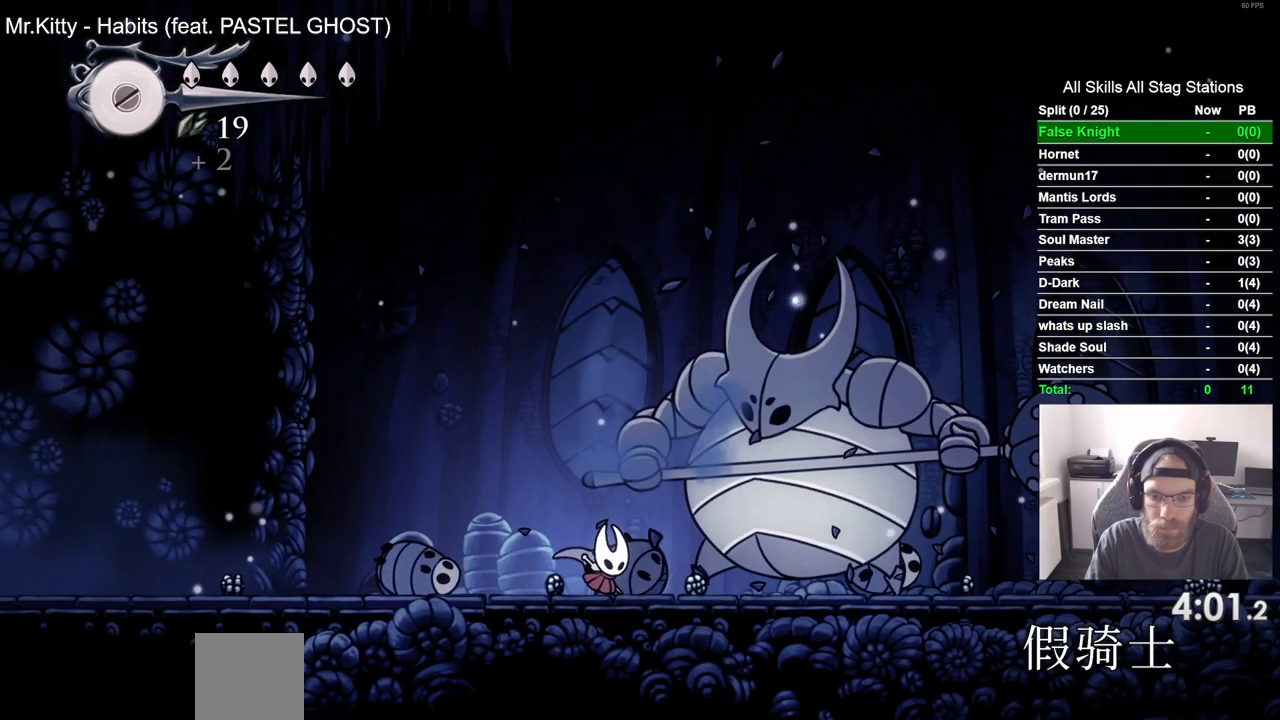
{"buttons": ["SQUARE"], "left_stick": "center", "right_stick": "center", "events": [[50, "DPAD_RIGHT", "up"], [150, "SQUARE", "up"], [383, "DPAD_RIGHT", "down"], [400, "SQUARE", "down"], [500, "DPAD_RIGHT", "up"]]}
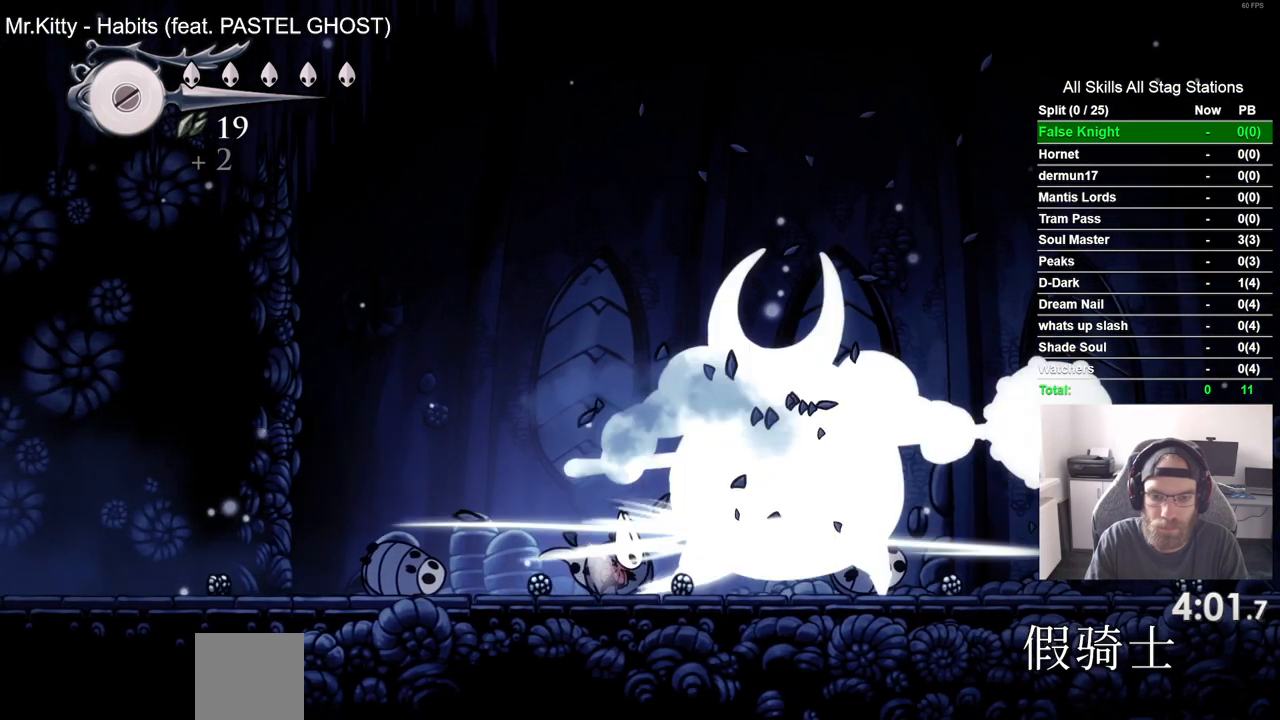
{"buttons": ["SQUARE", "DPAD_RIGHT"], "left_stick": "center", "right_stick": "center", "events": [[83, "SQUARE", "up"], [317, "DPAD_RIGHT", "down"], [317, "SQUARE", "down"]]}
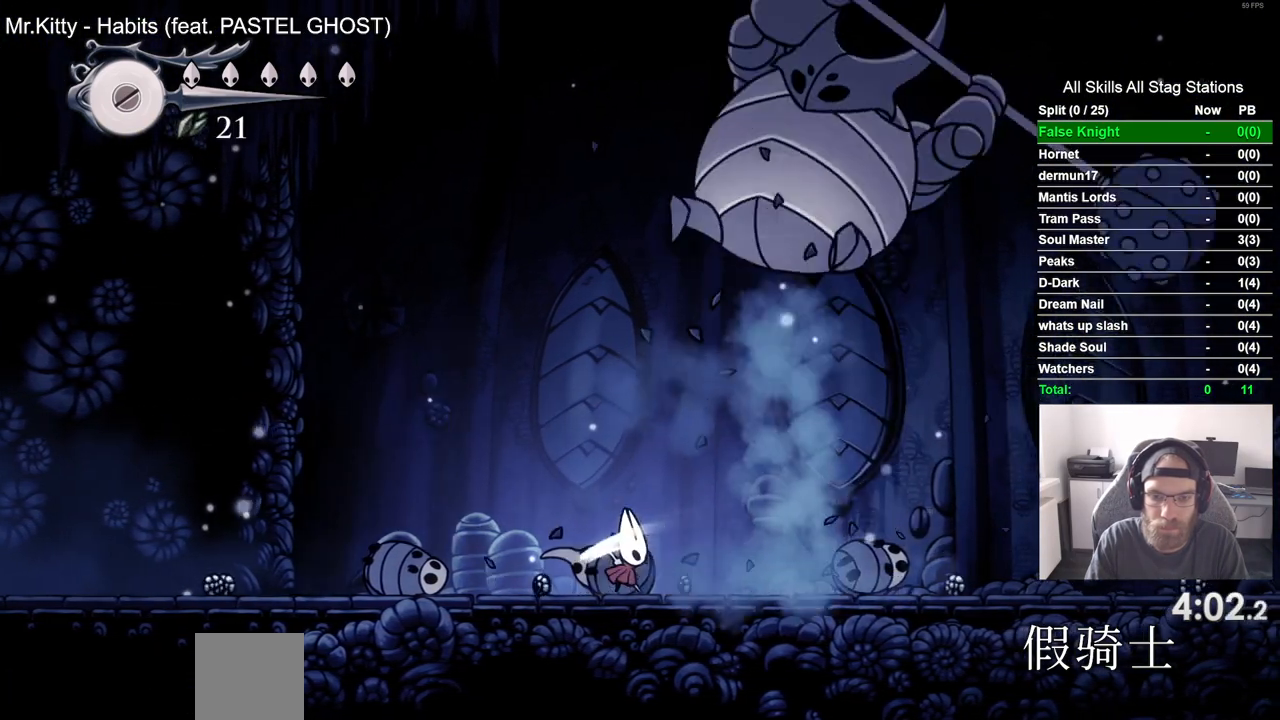
{"buttons": ["DPAD_RIGHT"], "left_stick": "center", "right_stick": "center", "events": [[17, "SQUARE", "up"]]}
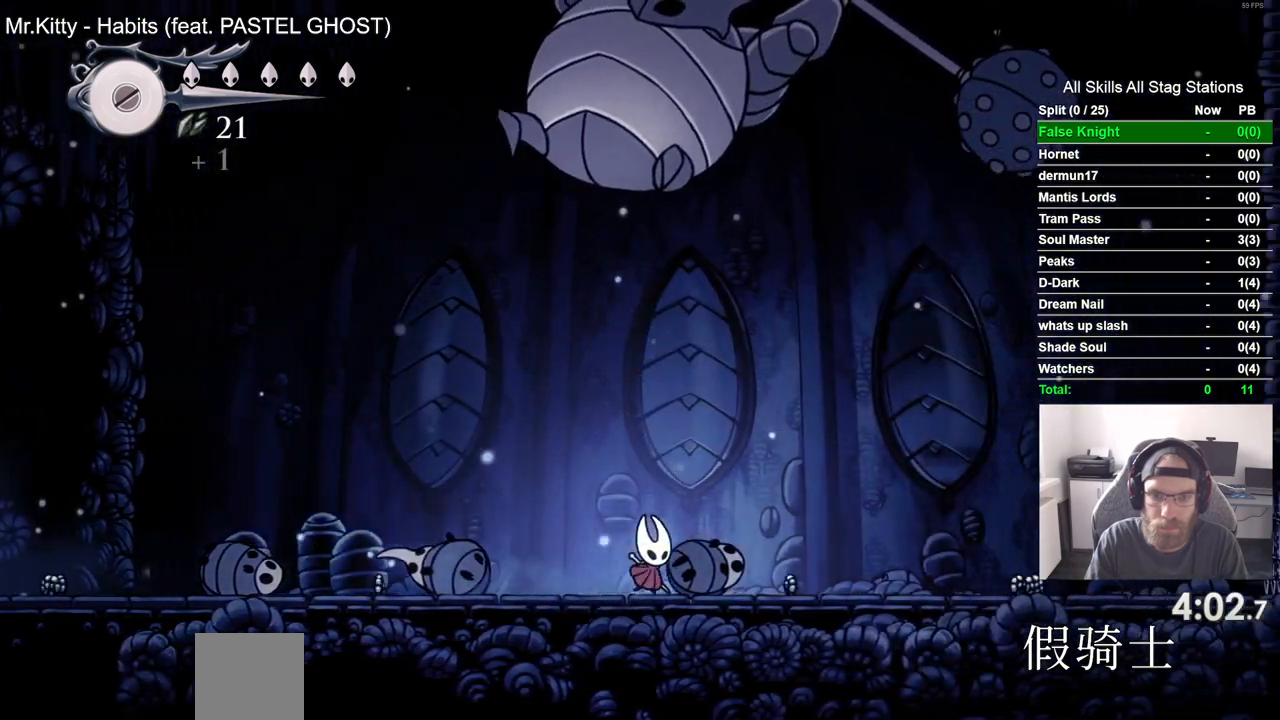
{"buttons": ["SQUARE", "DPAD_LEFT"], "left_stick": "center", "right_stick": "center", "events": [[450, "DPAD_LEFT", "down"], [450, "DPAD_RIGHT", "up"], [500, "SQUARE", "down"]]}
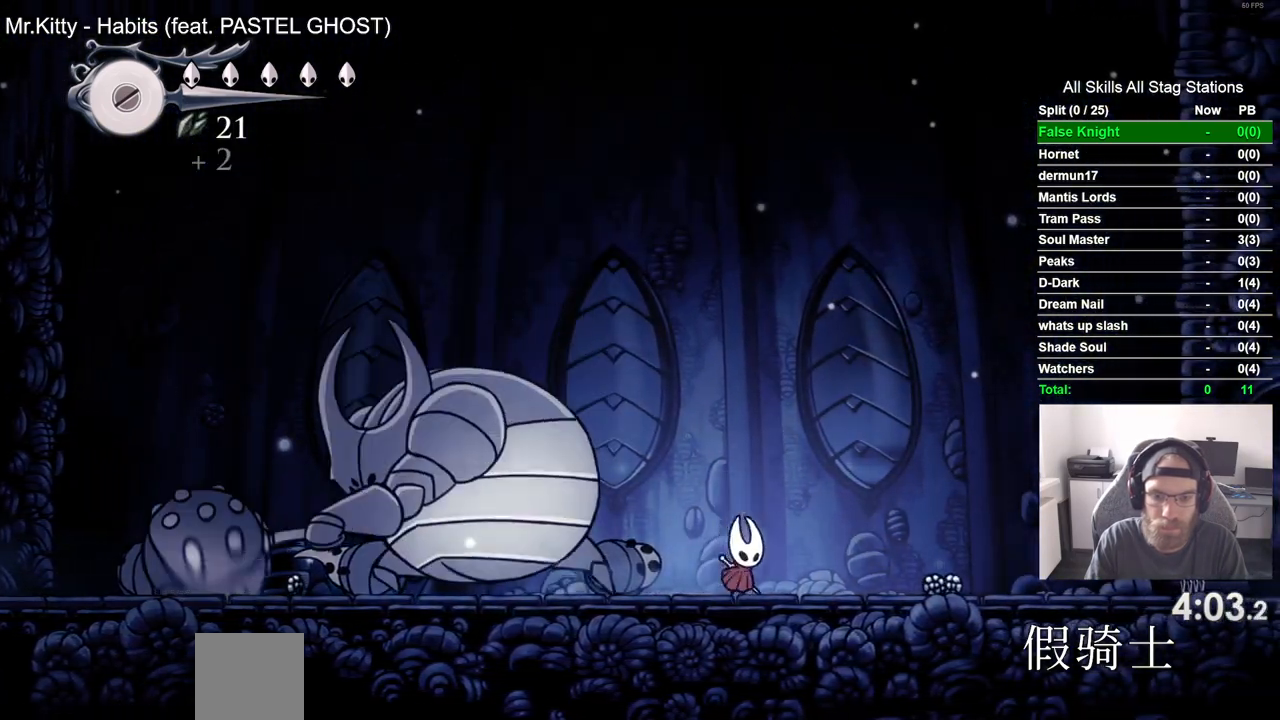
{"buttons": ["SQUARE"], "left_stick": "center", "right_stick": "center", "events": [[50, "DPAD_LEFT", "up"], [167, "SQUARE", "up"], [367, "SQUARE", "down"], [383, "DPAD_LEFT", "down"], [450, "DPAD_LEFT", "up"]]}
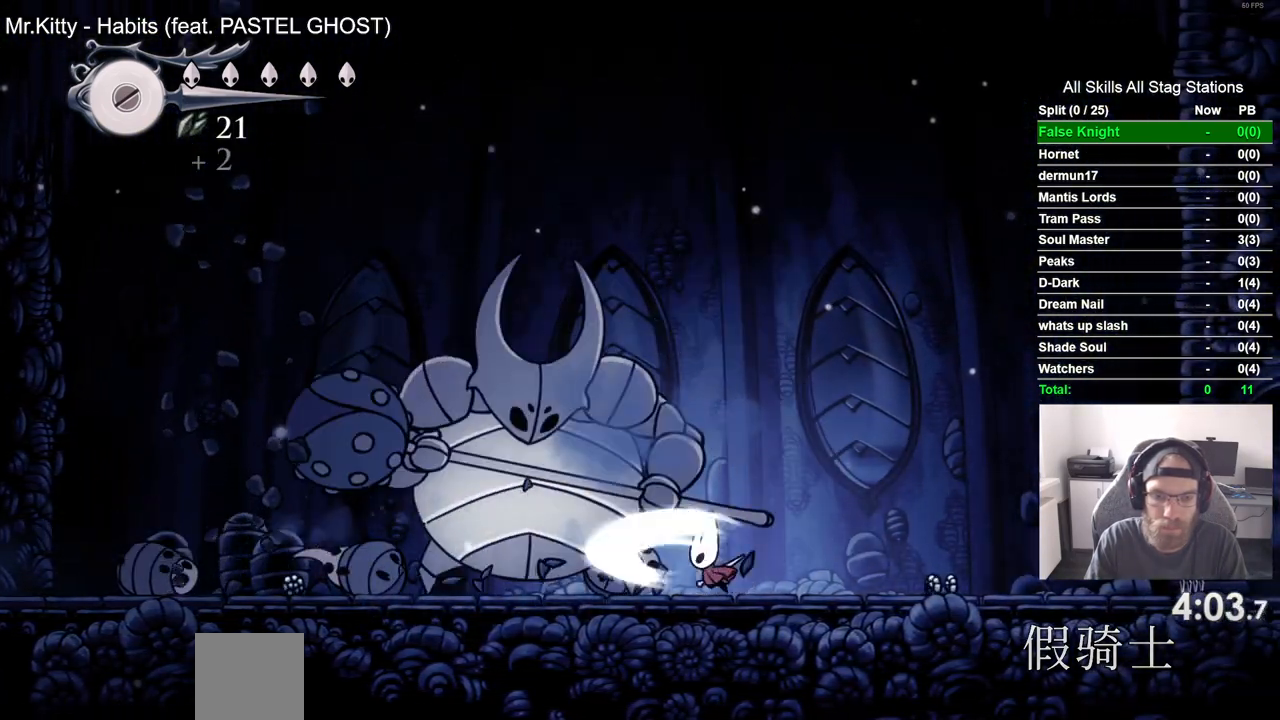
{"buttons": ["DPAD_LEFT"], "left_stick": "center", "right_stick": "center", "events": [[50, "SQUARE", "up"], [283, "DPAD_LEFT", "down"], [283, "SQUARE", "down"], [467, "SQUARE", "up"]]}
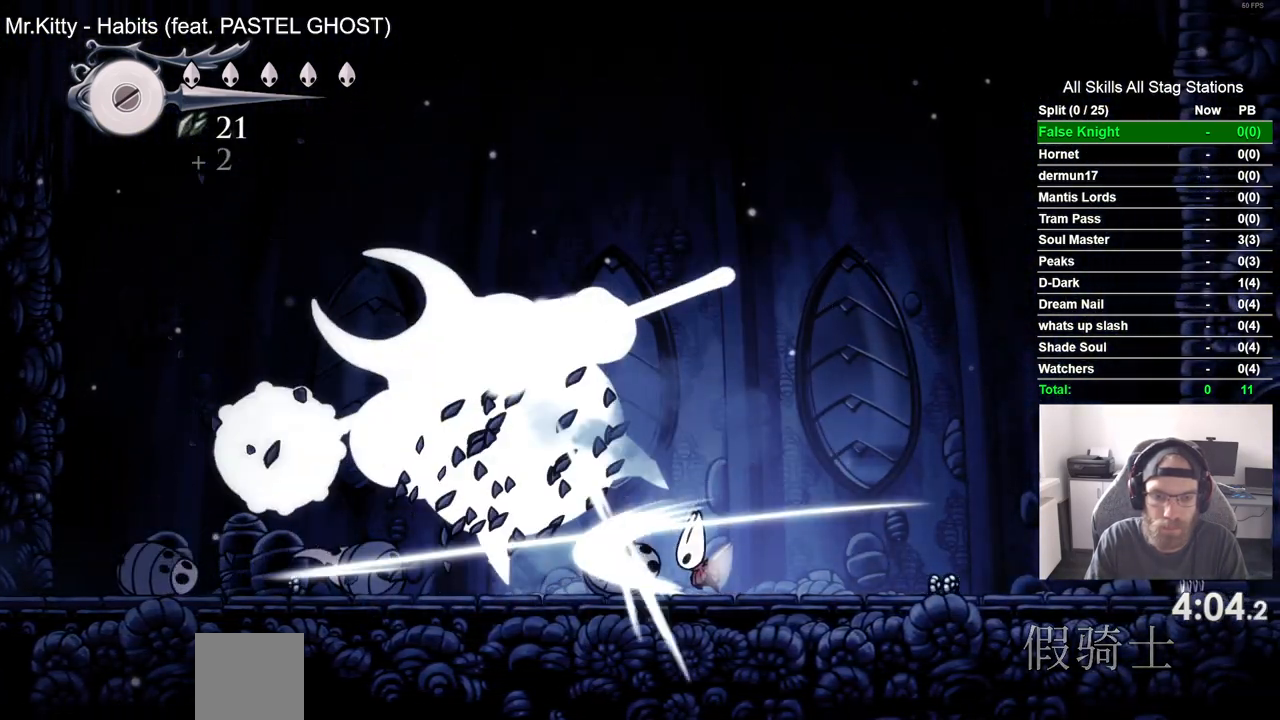
{"buttons": ["DPAD_LEFT"], "left_stick": "center", "right_stick": "center", "events": [[67, "DPAD_LEFT", "up"], [283, "DPAD_LEFT", "down"]]}
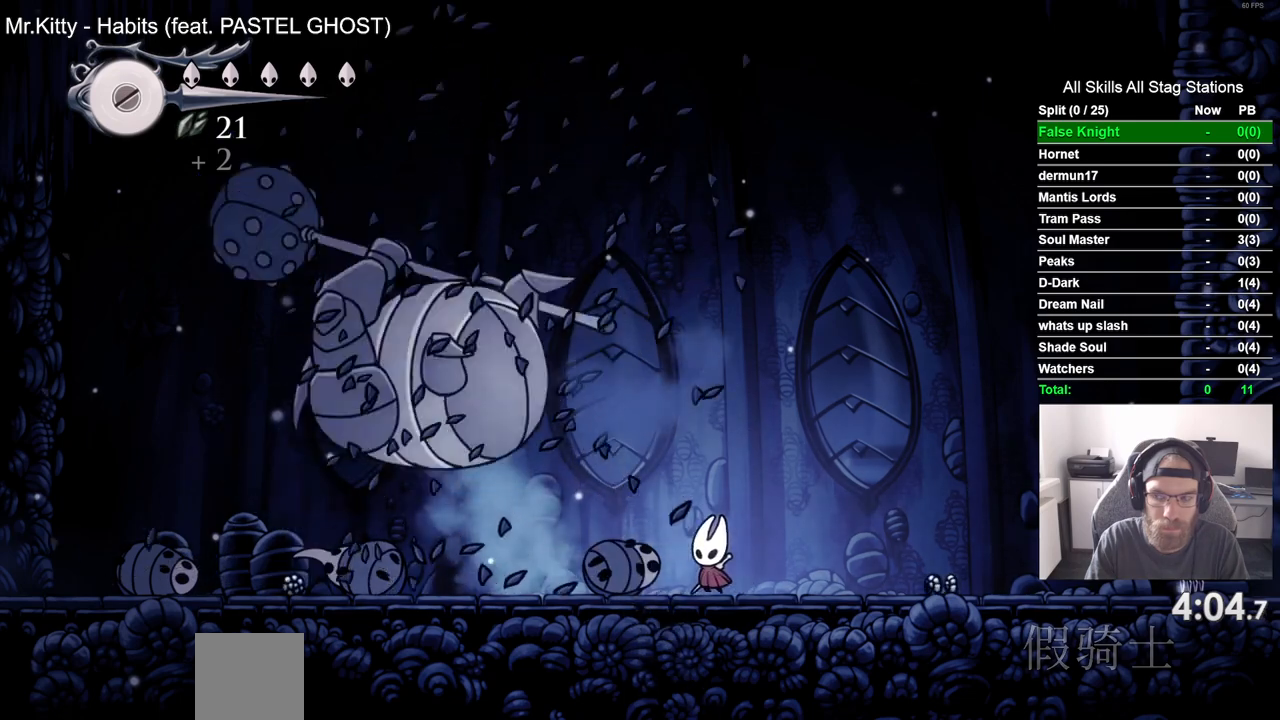
{"buttons": ["DPAD_LEFT"], "left_stick": "center", "right_stick": "center", "events": []}
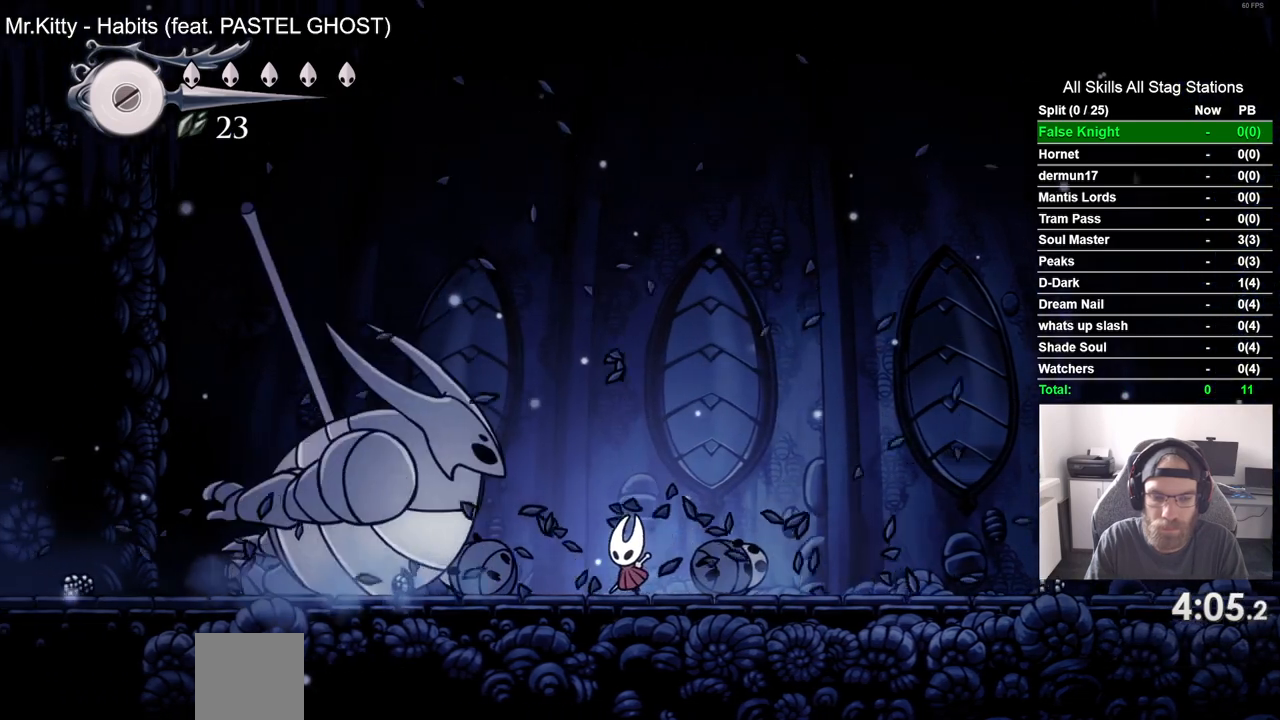
{"buttons": [], "left_stick": "center", "right_stick": "center"}
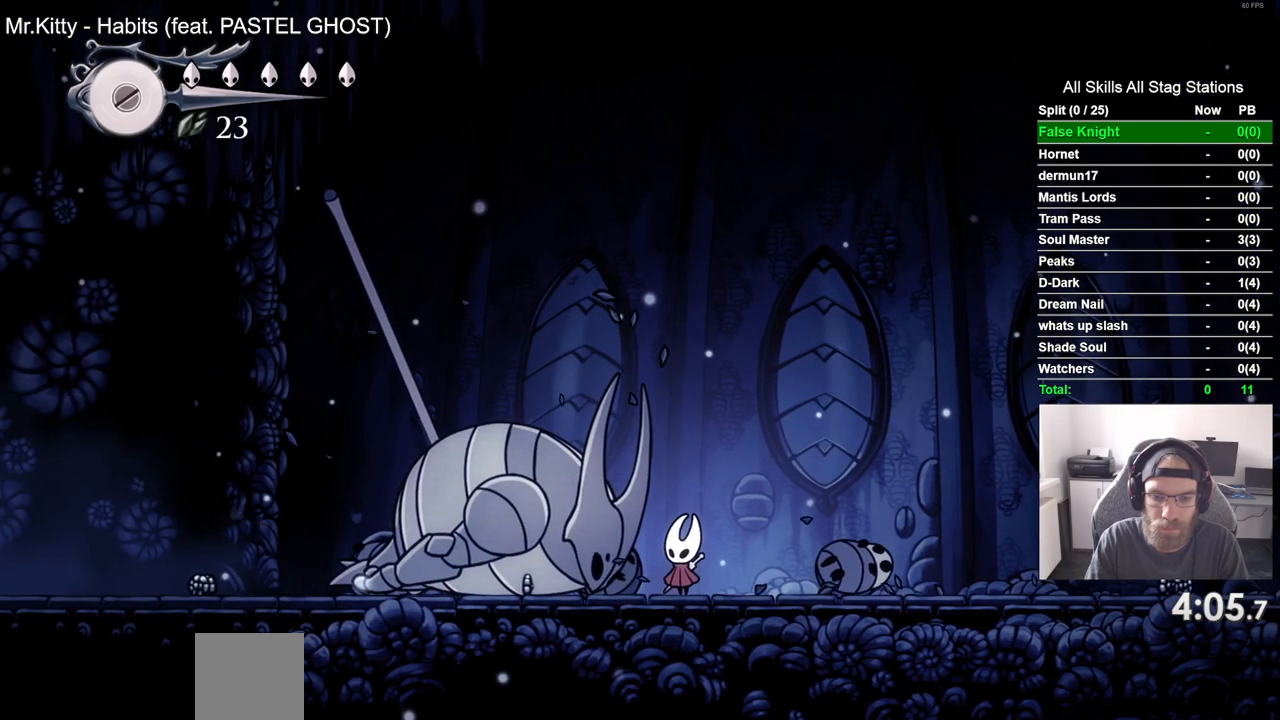
{"buttons": ["DPAD_UP"], "left_stick": "center", "right_stick": "center", "events": [[117, "DPAD_UP", "down"]]}
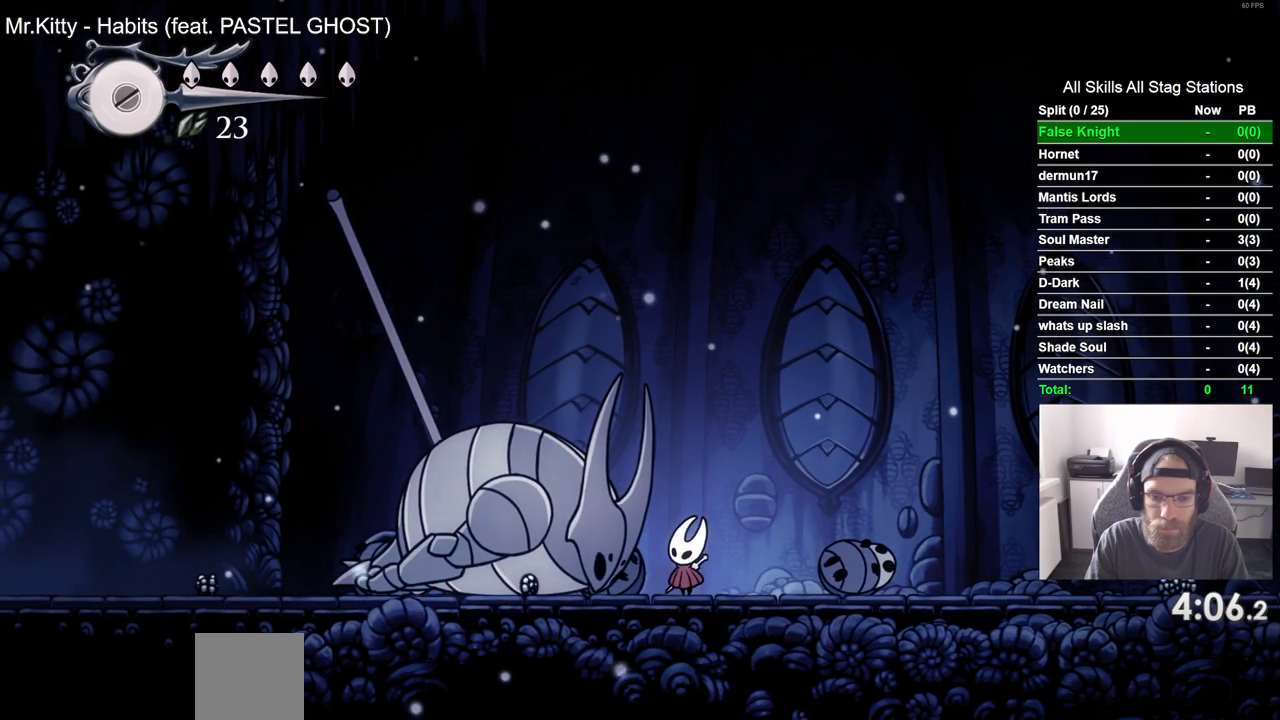
{"buttons": ["DPAD_UP"], "left_stick": "center", "right_stick": "center", "events": []}
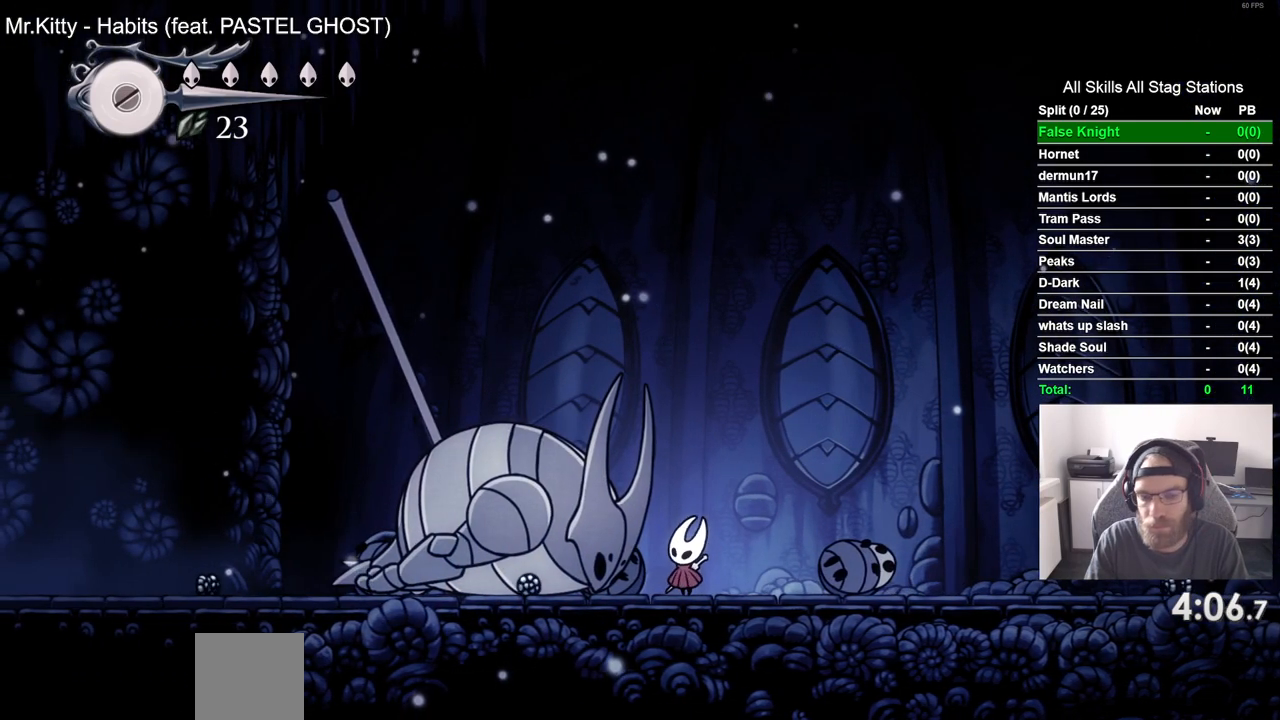
{"buttons": ["DPAD_UP"], "left_stick": "center", "right_stick": "center", "events": []}
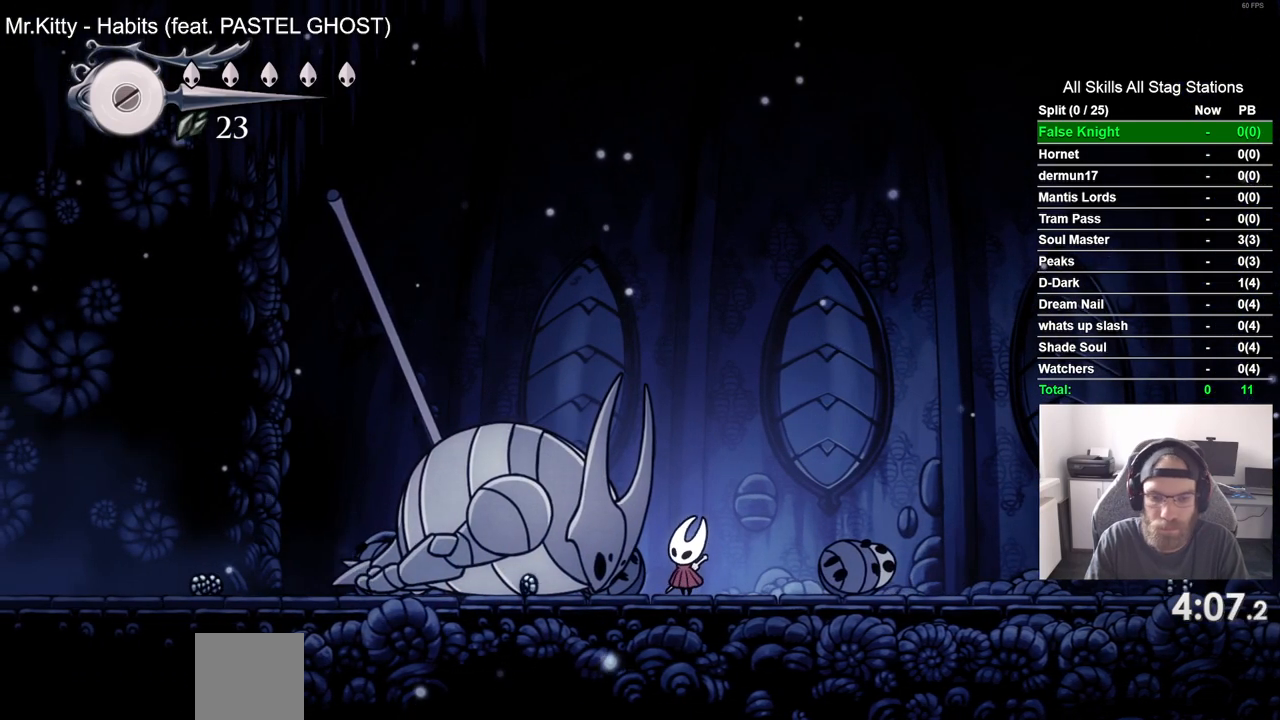
{"buttons": ["DPAD_UP"], "left_stick": "center", "right_stick": "center", "events": []}
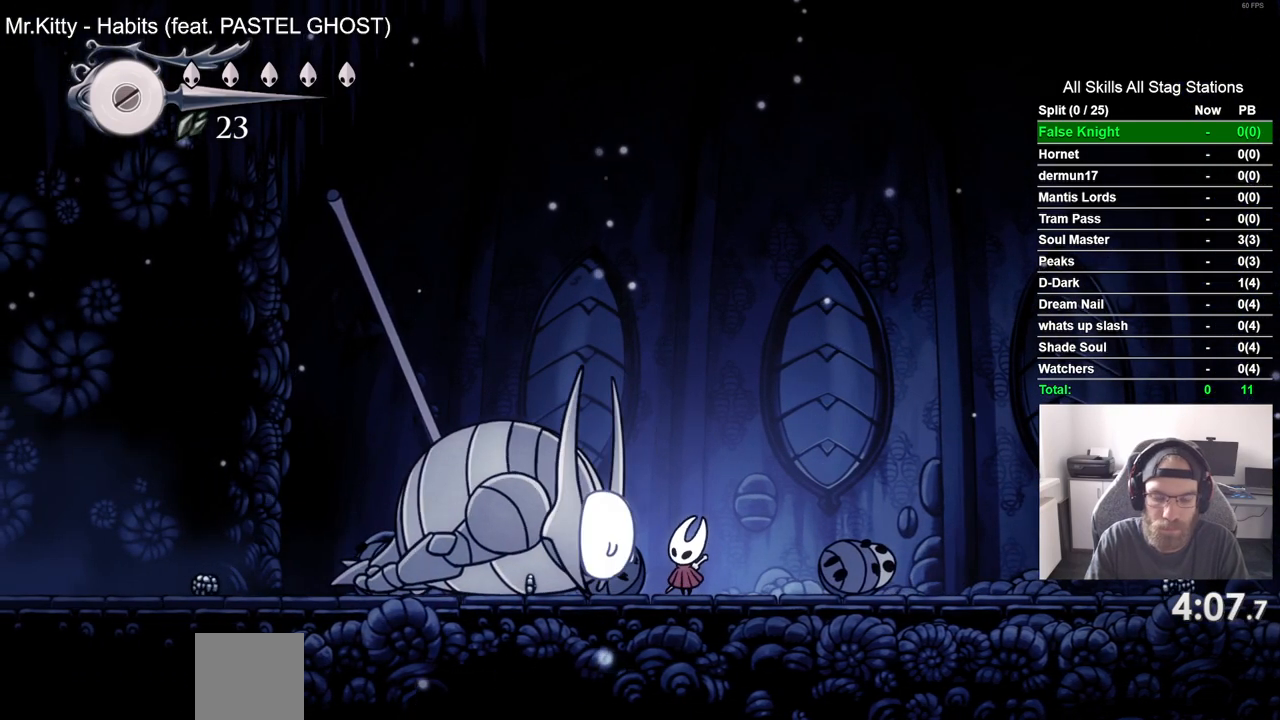
{"buttons": ["DPAD_UP"], "left_stick": "center", "right_stick": "center", "events": [[283, "SQUARE", "down"], [450, "SQUARE", "up"]]}
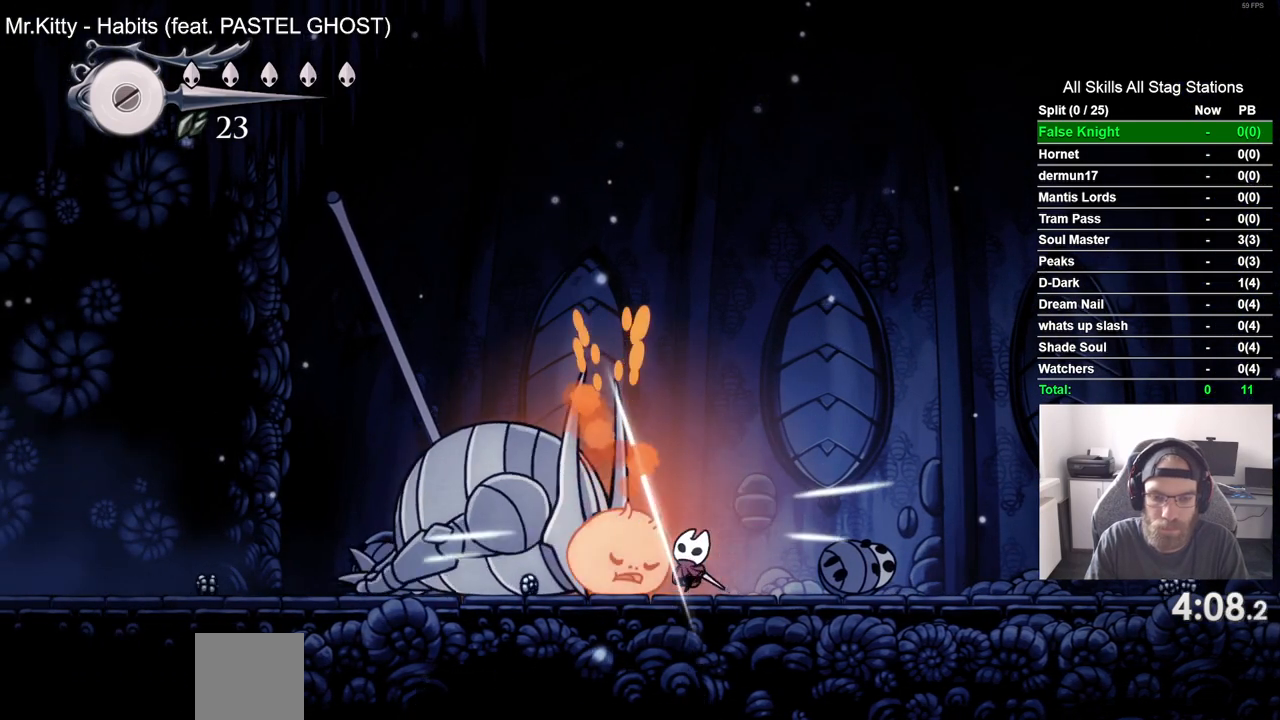
{"buttons": ["DPAD_UP"], "left_stick": "center", "right_stick": "center", "events": [[150, "SQUARE", "down"], [317, "SQUARE", "up"]]}
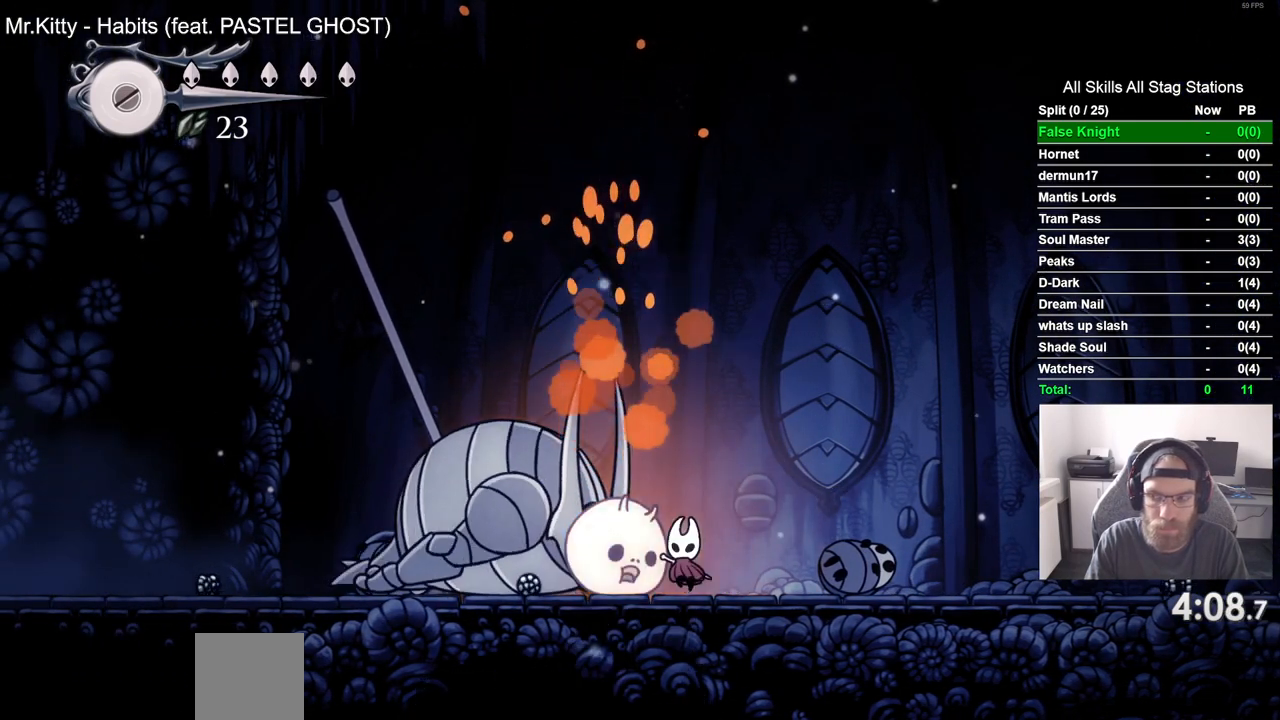
{"buttons": ["SQUARE", "DPAD_UP"], "left_stick": "center", "right_stick": "center", "events": [[67, "SQUARE", "down"], [250, "SQUARE", "up"], [483, "SQUARE", "down"]]}
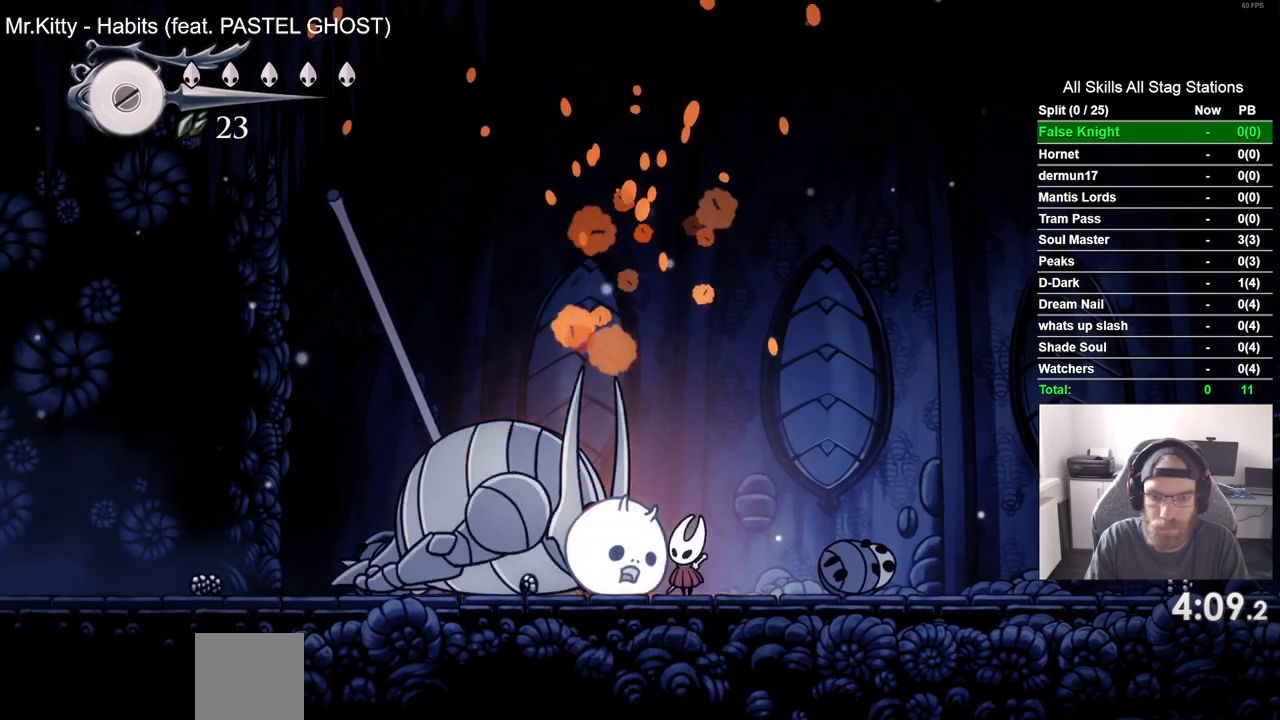
{"buttons": ["SQUARE", "DPAD_UP"], "left_stick": "center", "right_stick": "center", "events": [[150, "SQUARE", "up"], [400, "SQUARE", "down"]]}
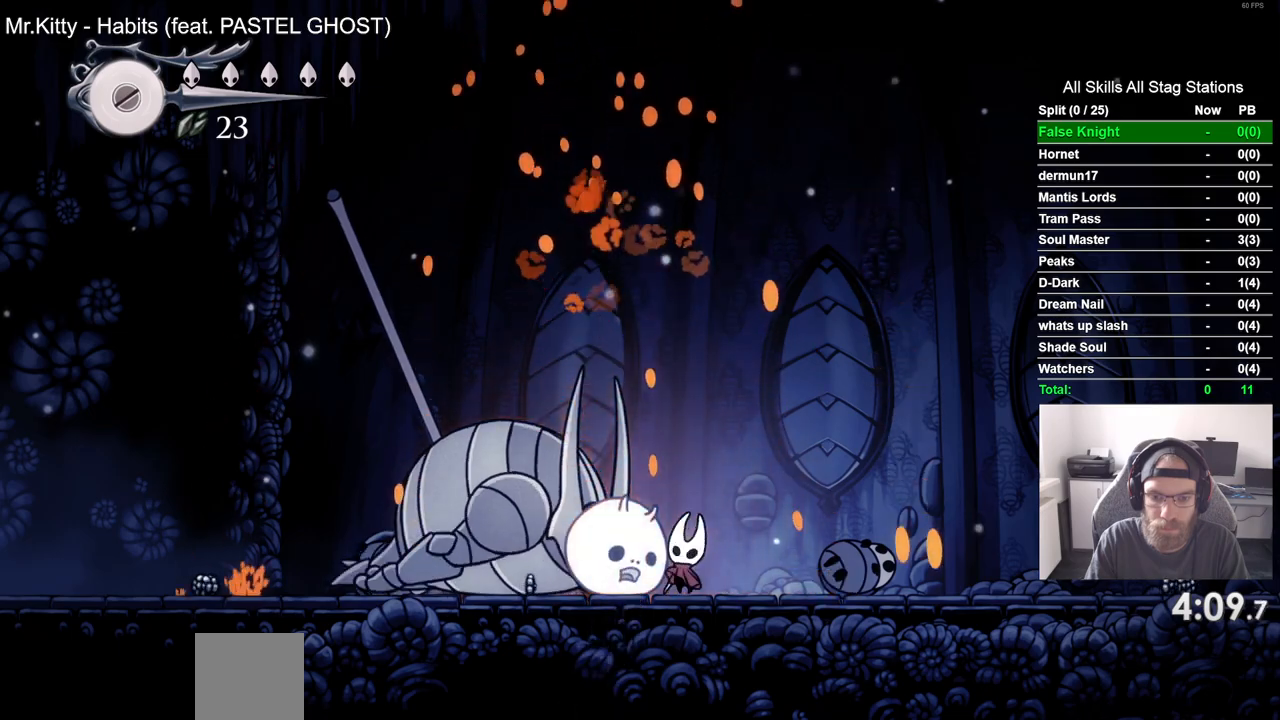
{"buttons": ["DPAD_UP"], "left_stick": "center", "right_stick": "center", "events": [[50, "SQUARE", "up"], [300, "SQUARE", "down"], [450, "SQUARE", "up"]]}
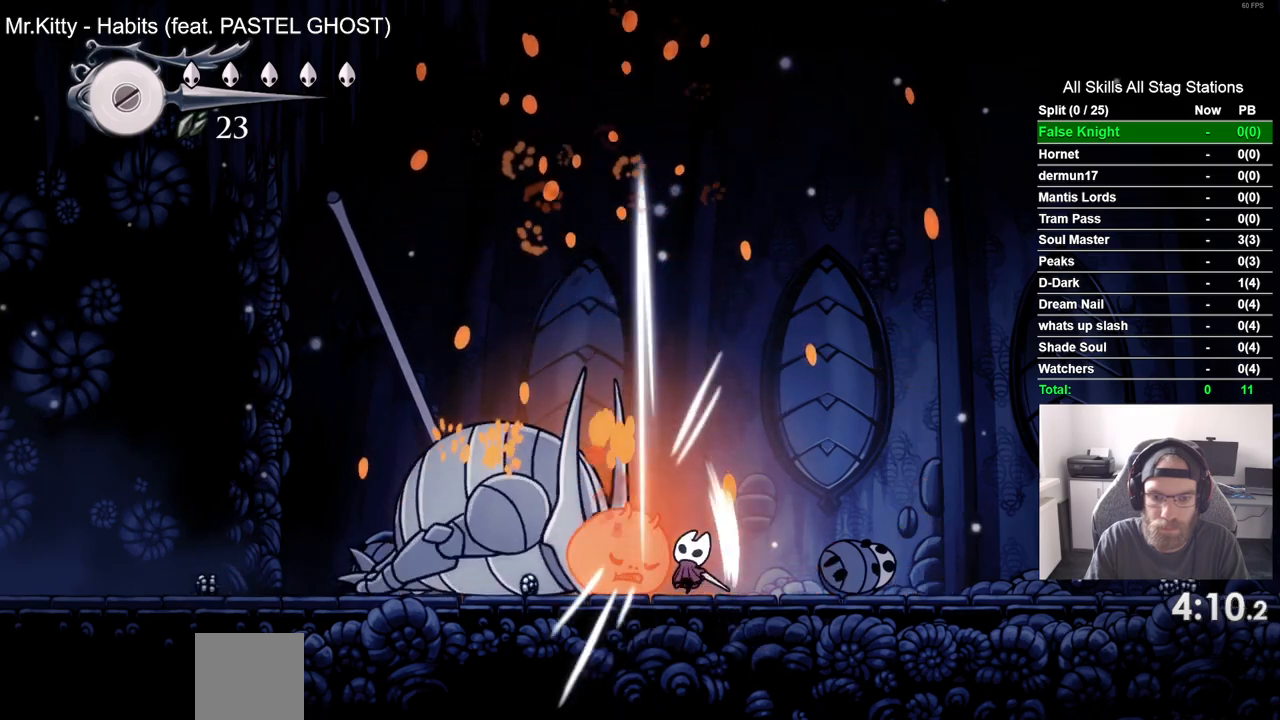
{"buttons": ["DPAD_UP"], "left_stick": "center", "right_stick": "center", "events": [[200, "SQUARE", "down"], [367, "SQUARE", "up"]]}
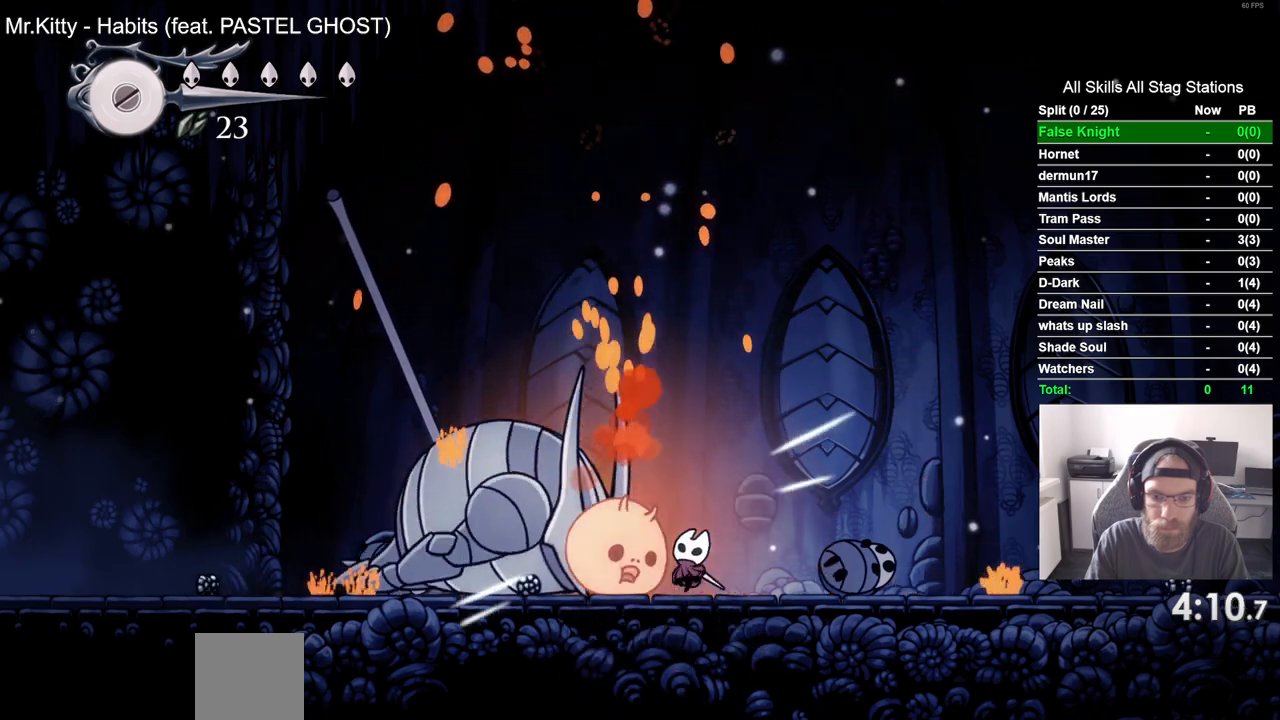
{"buttons": ["DPAD_UP"], "left_stick": "center", "right_stick": "center", "events": [[133, "SQUARE", "down"], [283, "SQUARE", "up"]]}
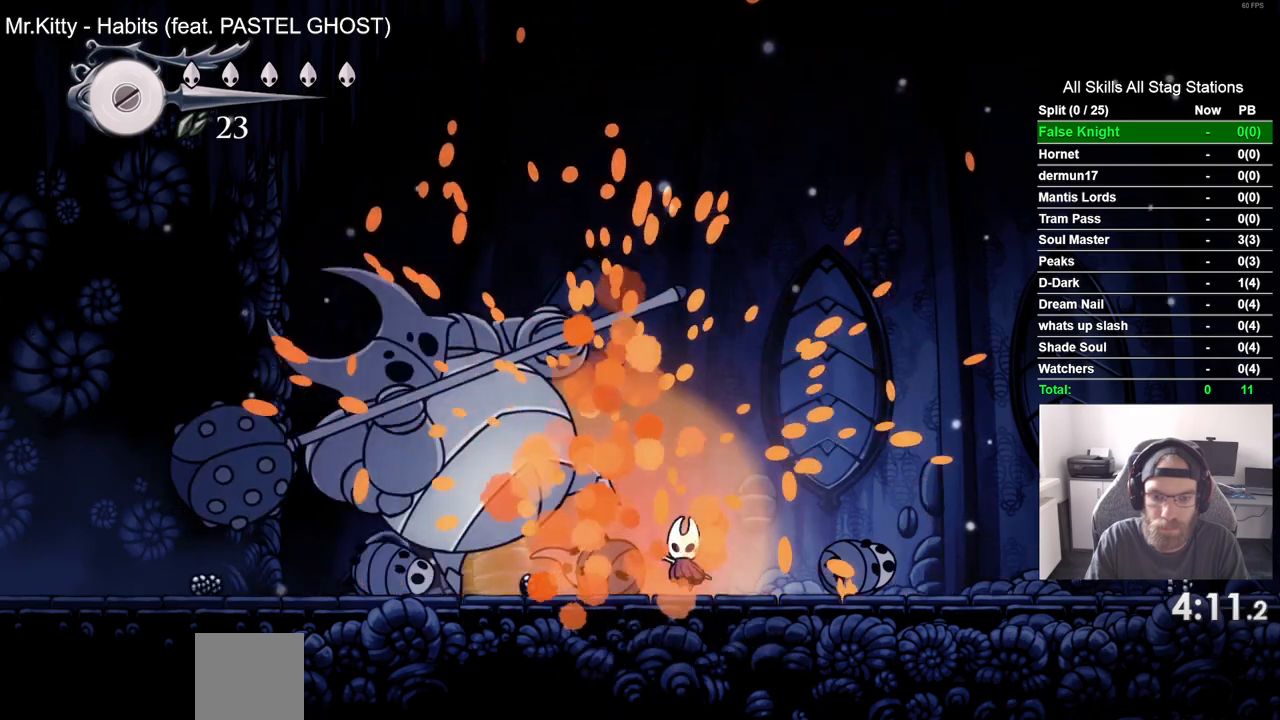
{"buttons": ["SQUARE", "DPAD_LEFT"], "left_stick": "center", "right_stick": "center", "events": [[67, "SQUARE", "down"], [200, "SQUARE", "up"], [433, "DPAD_LEFT", "down"], [433, "DPAD_UP", "up"], [450, "SQUARE", "down"]]}
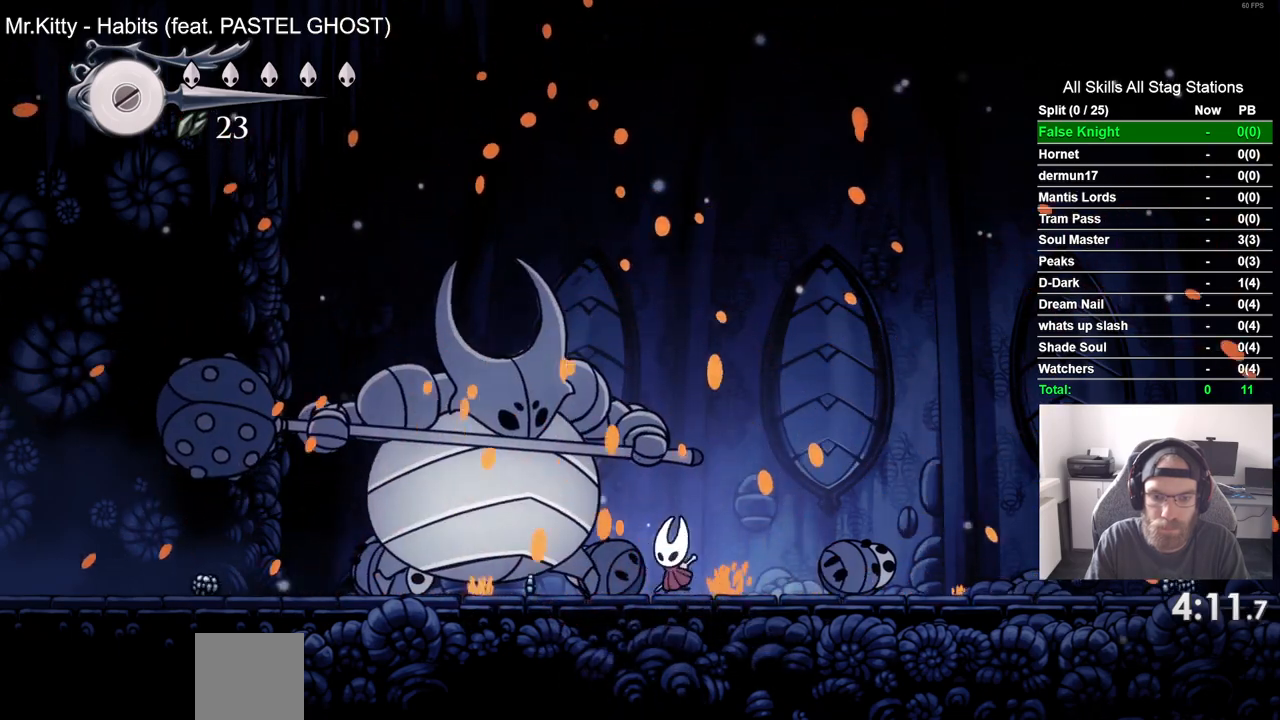
{"buttons": [], "left_stick": "center", "right_stick": "center", "events": [[67, "DPAD_LEFT", "up"], [100, "SQUARE", "up"], [350, "SQUARE", "down"], [467, "SQUARE", "up"]]}
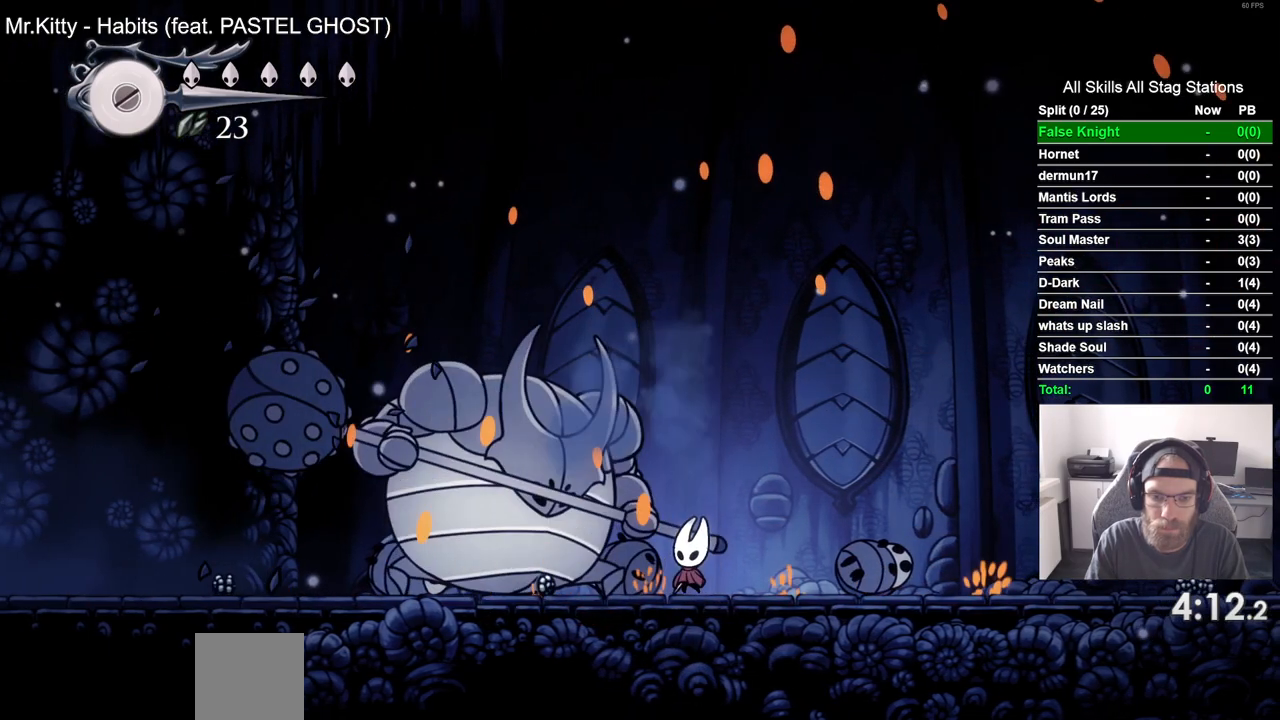
{"buttons": ["DPAD_LEFT"], "left_stick": "center", "right_stick": "center", "events": [[150, "DPAD_LEFT", "down"]]}